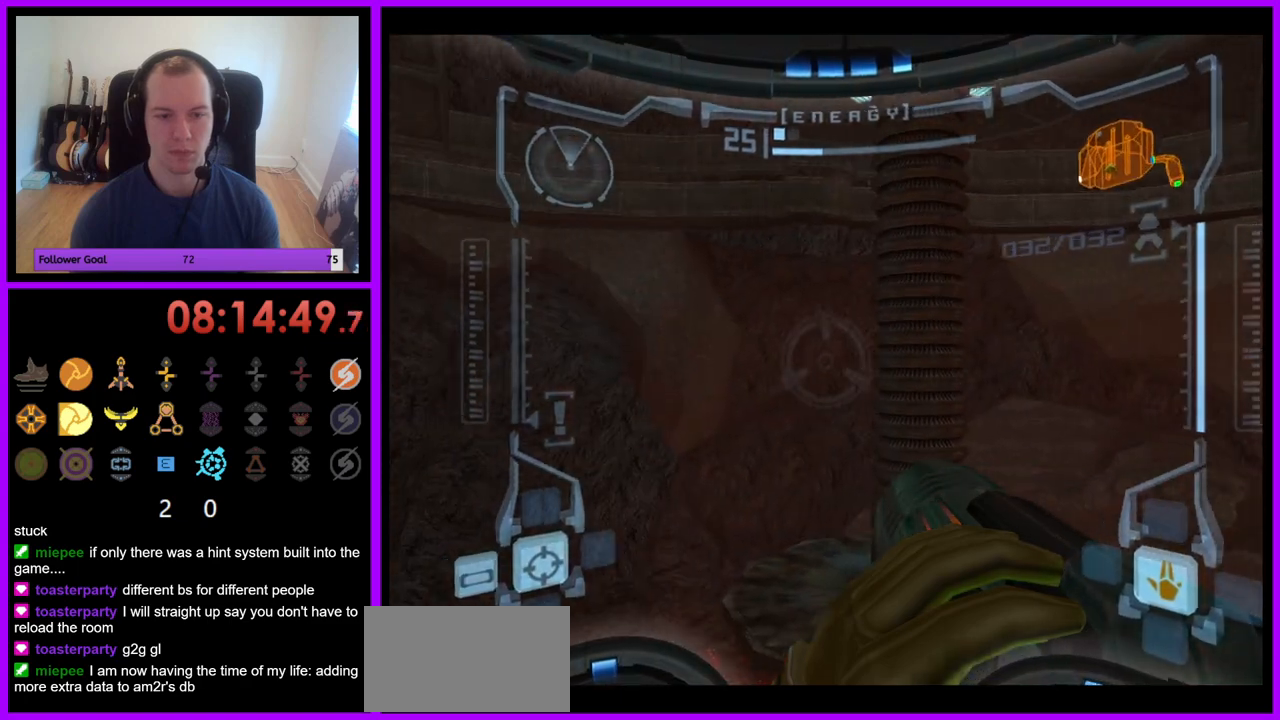
Gameplay with a controller (Nintendo layout); each line is a JSON object with the inputs held at the frame after it. "events" lists button and stick changes between this image and that frame as [ms after this image, input, new state], when the widget could be followed in between. Not read: L3 R3.
{"buttons": ["R1"], "left_stick": "down", "right_stick": "center", "events": [[183, "left_stick", "down"], [250, "left_stick", "down-left"], [400, "left_stick", "down"]]}
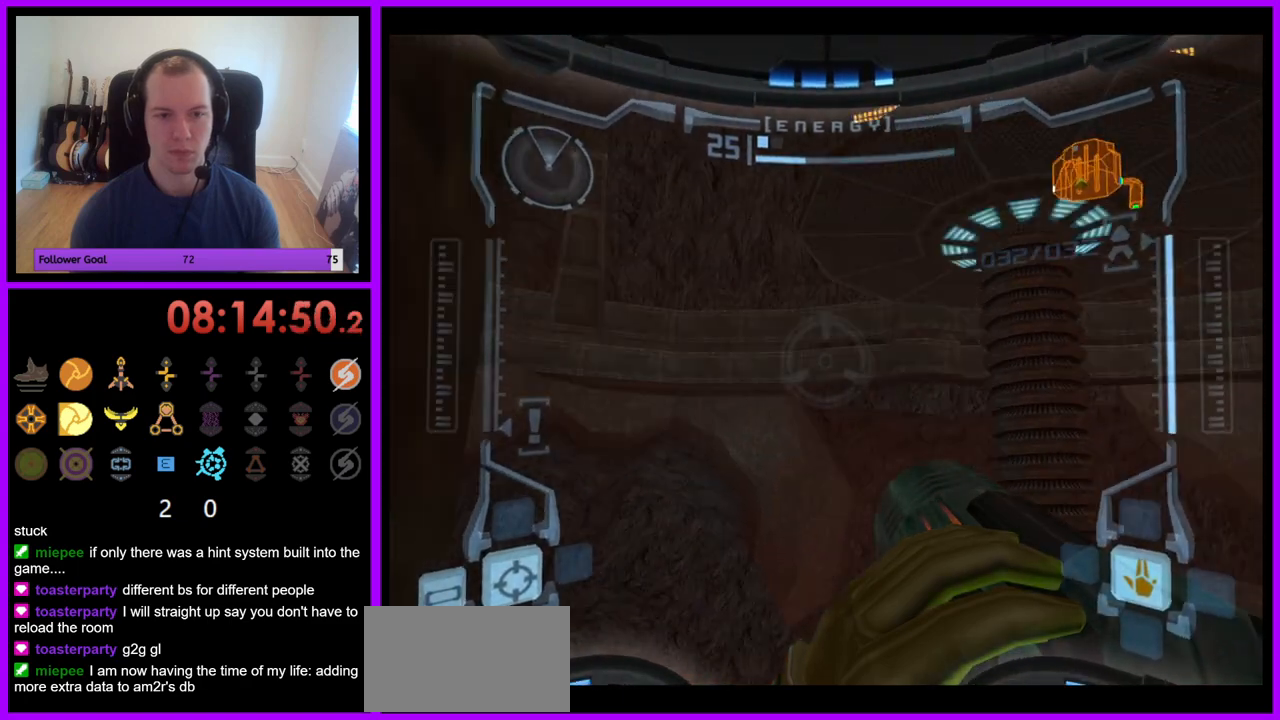
{"buttons": ["R1"], "left_stick": "down", "right_stick": "center", "events": []}
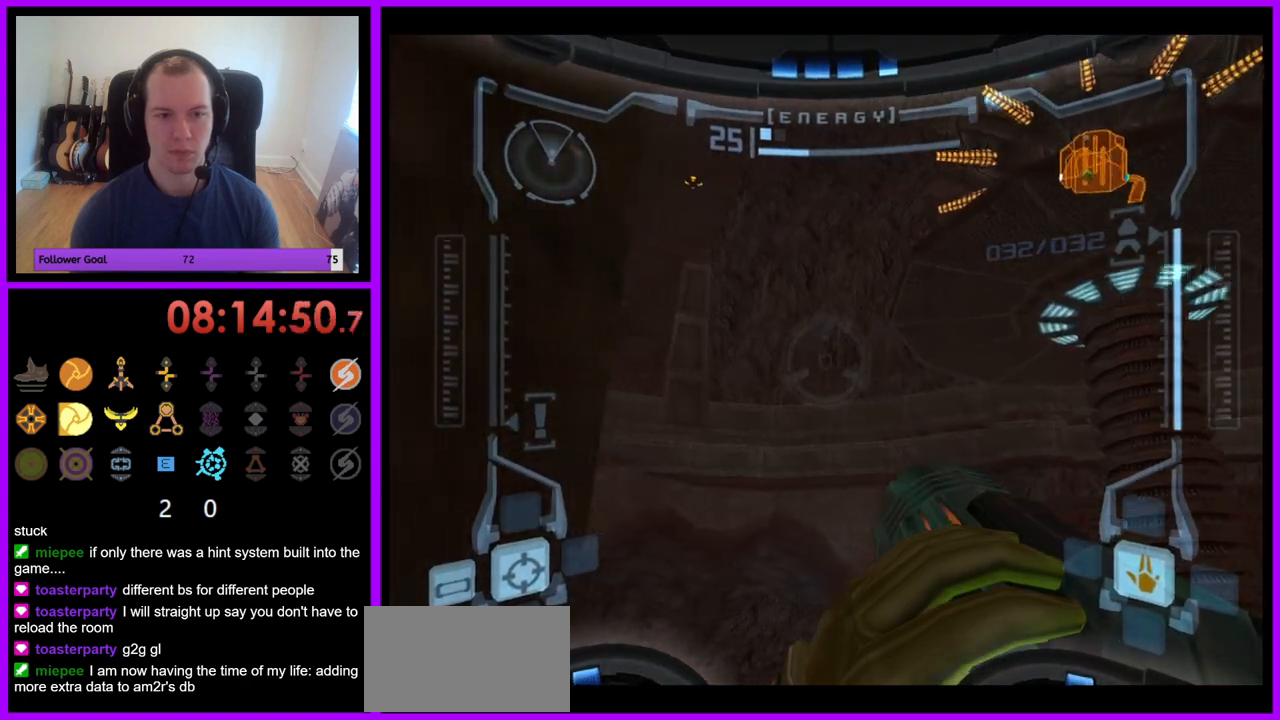
{"buttons": ["R1"], "left_stick": "down", "right_stick": "center", "events": []}
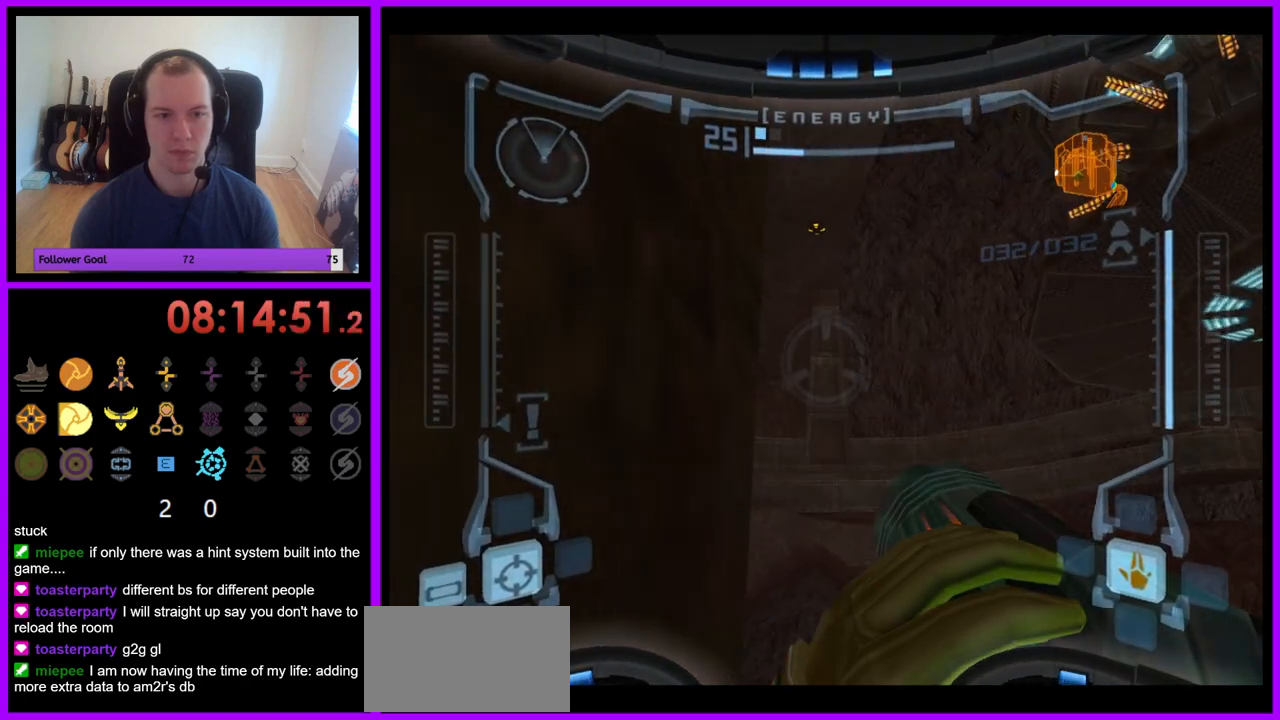
{"buttons": ["R1"], "left_stick": "down", "right_stick": "center", "events": []}
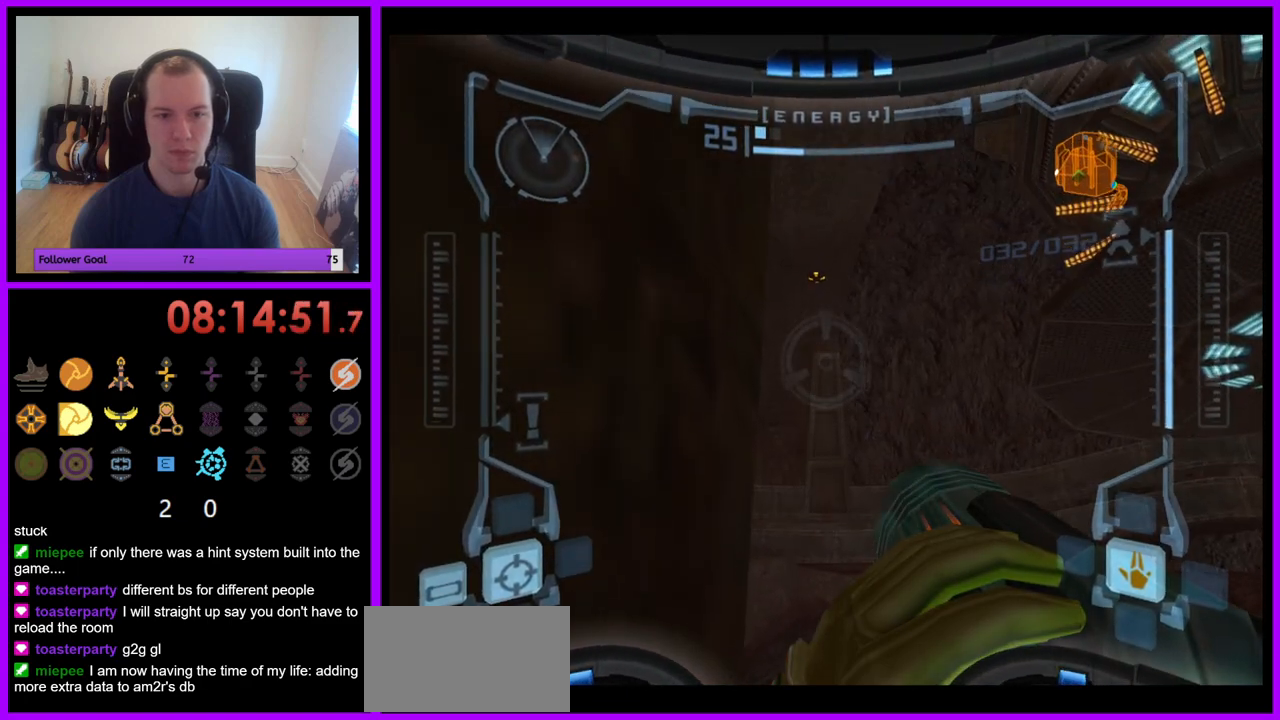
{"buttons": ["R1"], "left_stick": "down", "right_stick": "center", "events": []}
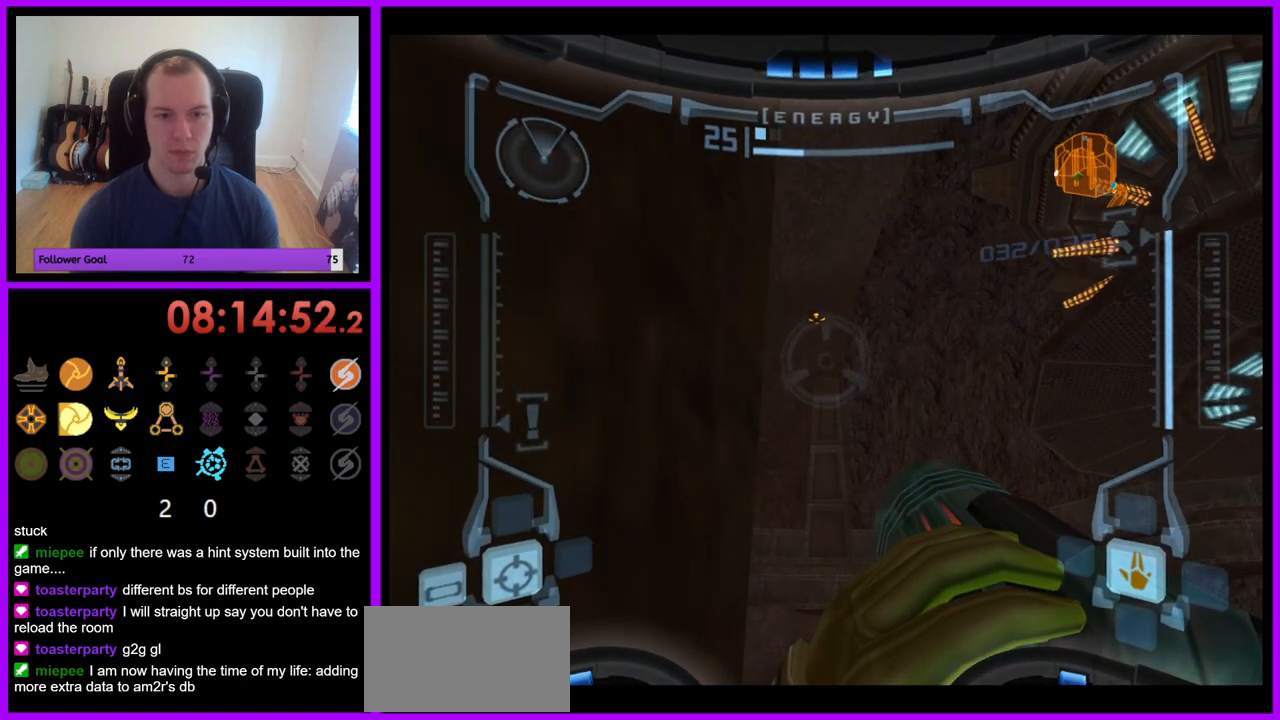
{"buttons": ["R1"], "left_stick": "up-right", "right_stick": "center", "events": [[333, "left_stick", "right"], [417, "left_stick", "up-right"]]}
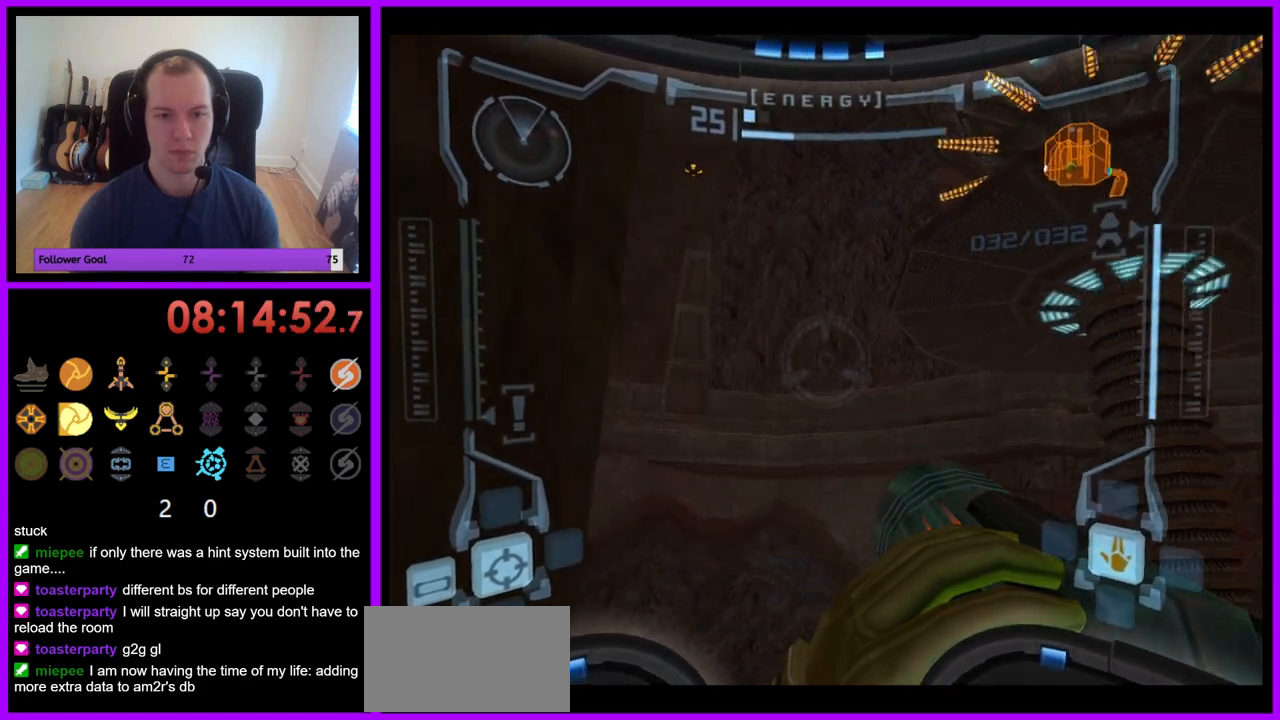
{"buttons": ["R1"], "left_stick": "down-left", "right_stick": "center", "events": [[167, "left_stick", "center"], [317, "left_stick", "down-left"]]}
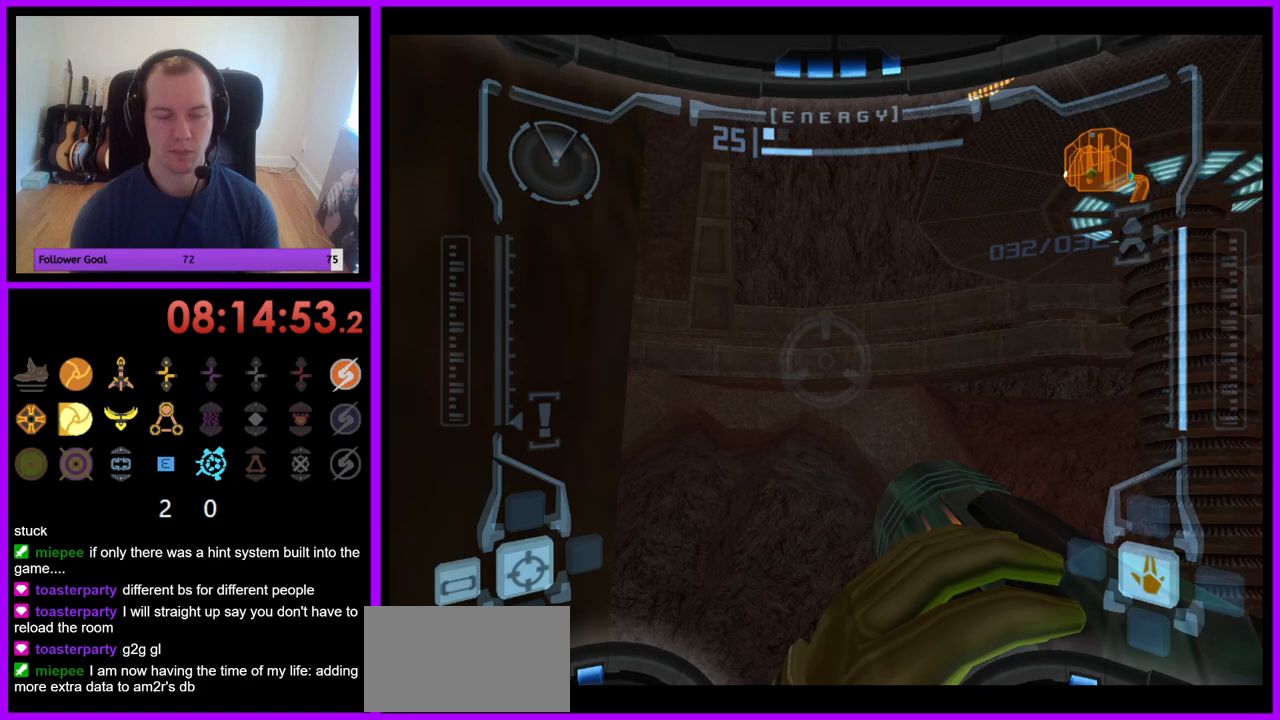
{"buttons": ["L1"], "left_stick": "left", "right_stick": "center", "events": [[17, "left_stick", "center"], [417, "L1", "down"], [450, "R1", "up"], [500, "left_stick", "left"]]}
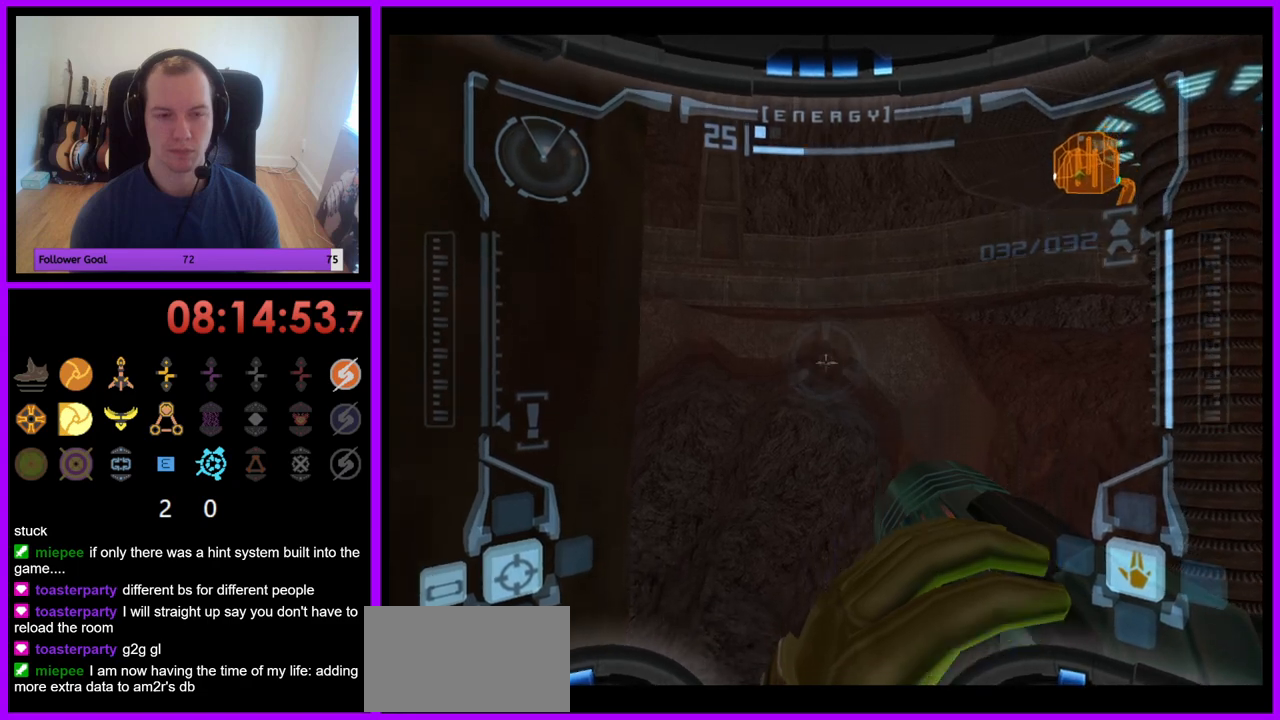
{"buttons": ["L1"], "left_stick": "left", "right_stick": "center", "events": [[33, "left_stick", "down-left"], [150, "left_stick", "left"]]}
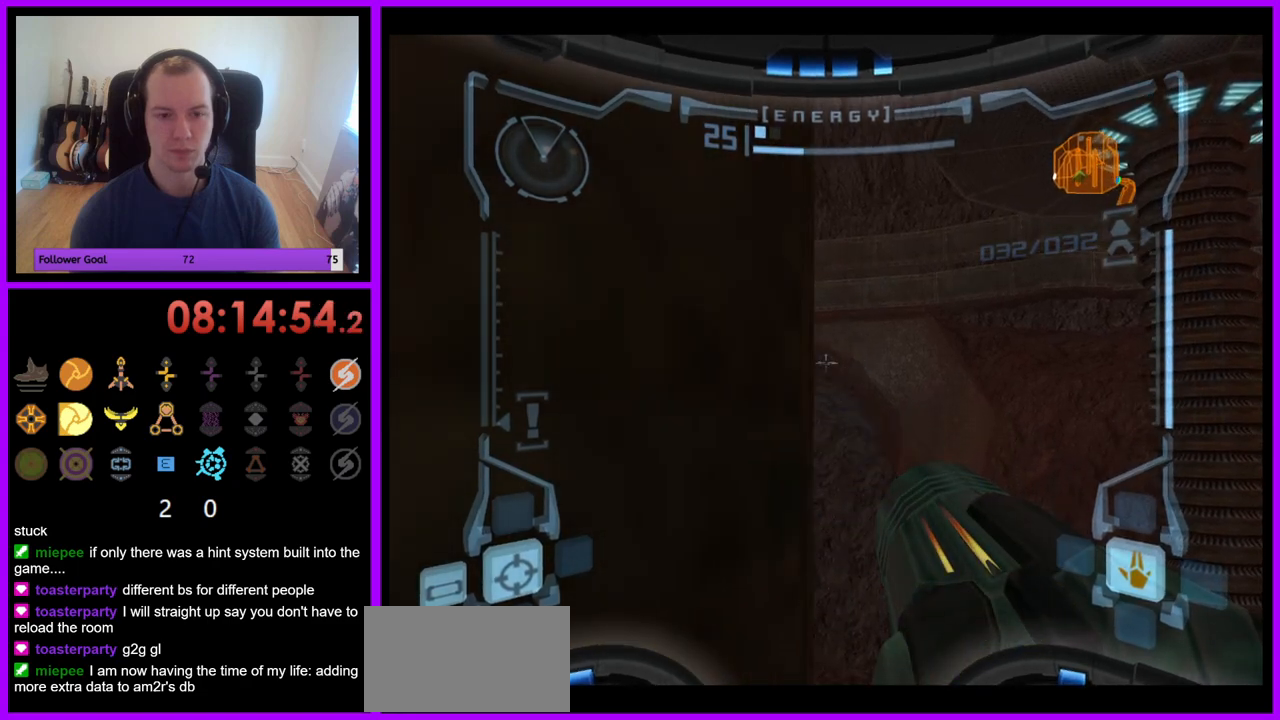
{"buttons": ["L1"], "left_stick": "left", "right_stick": "center", "events": []}
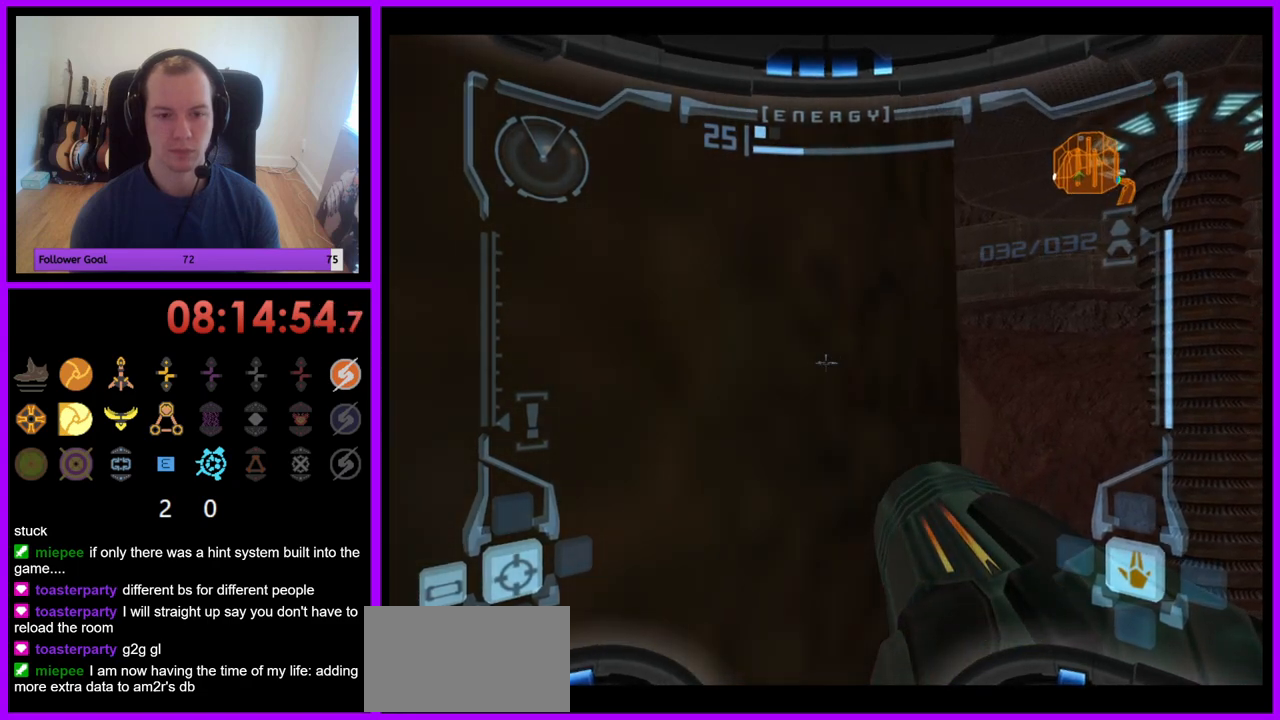
{"buttons": ["L1"], "left_stick": "center", "right_stick": "center", "events": [[467, "left_stick", "center"]]}
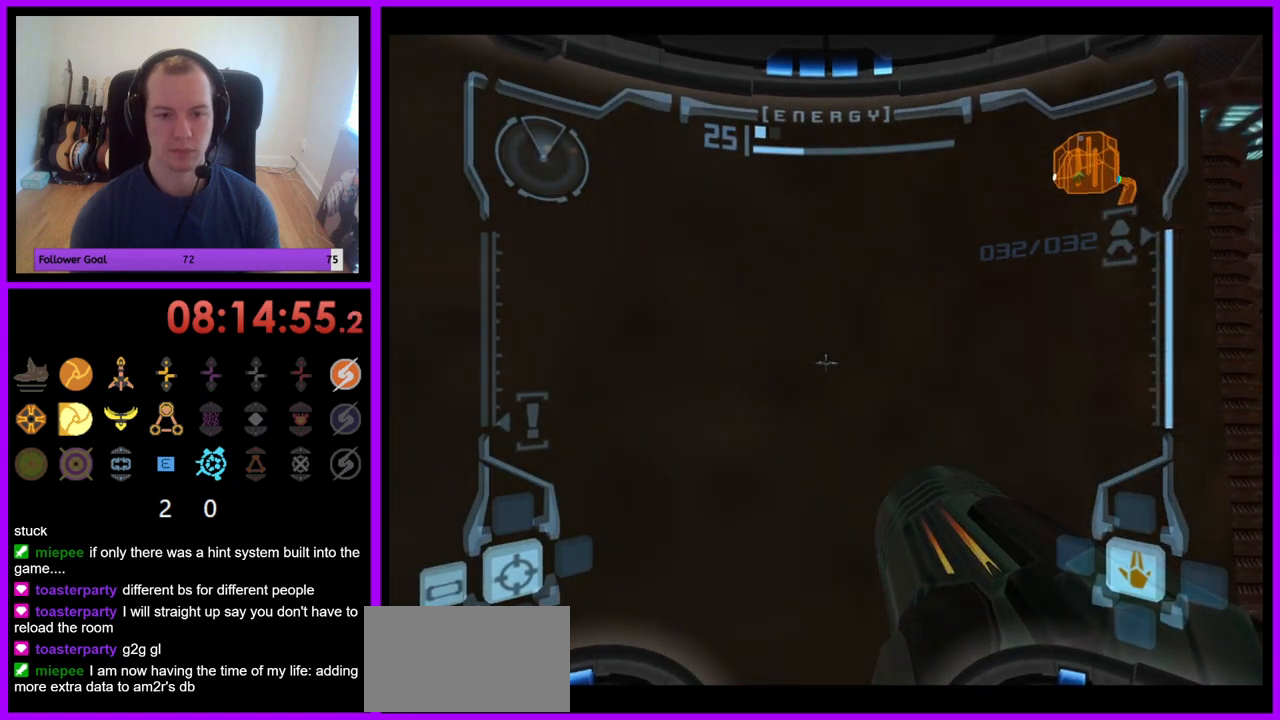
{"buttons": ["L1"], "left_stick": "center", "right_stick": "center", "events": [[100, "left_stick", "left"], [217, "left_stick", "center"], [350, "left_stick", "left"], [483, "left_stick", "center"]]}
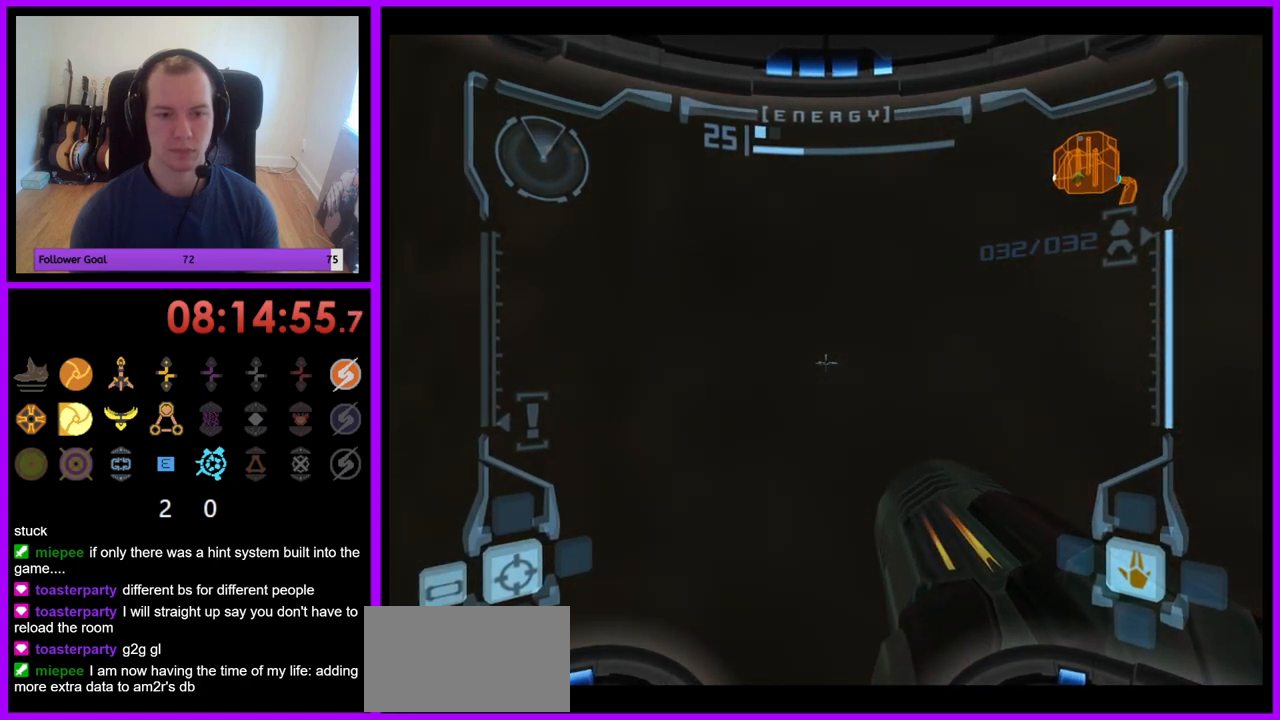
{"buttons": ["L1"], "left_stick": "center", "right_stick": "center", "events": [[83, "left_stick", "left"], [300, "left_stick", "center"], [383, "left_stick", "left"], [467, "left_stick", "center"]]}
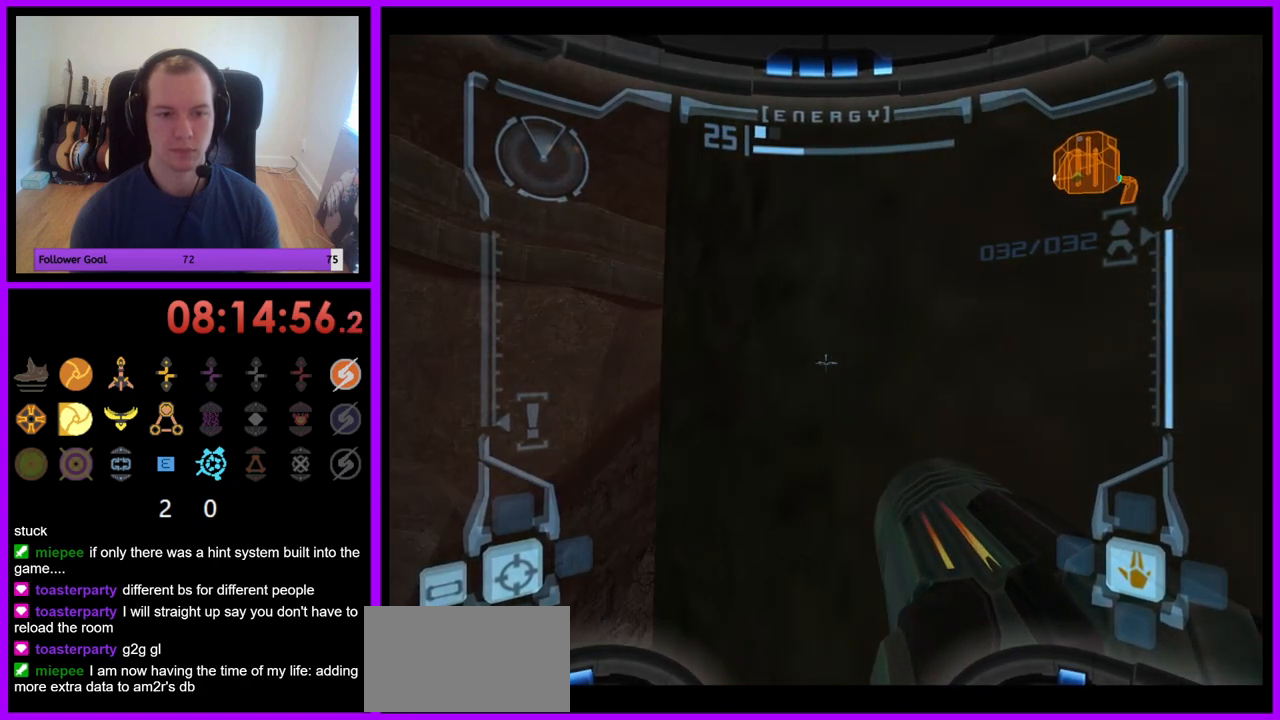
{"buttons": ["L1"], "left_stick": "center", "right_stick": "center", "events": [[200, "left_stick", "left"], [317, "left_stick", "center"], [417, "left_stick", "left"], [500, "left_stick", "center"]]}
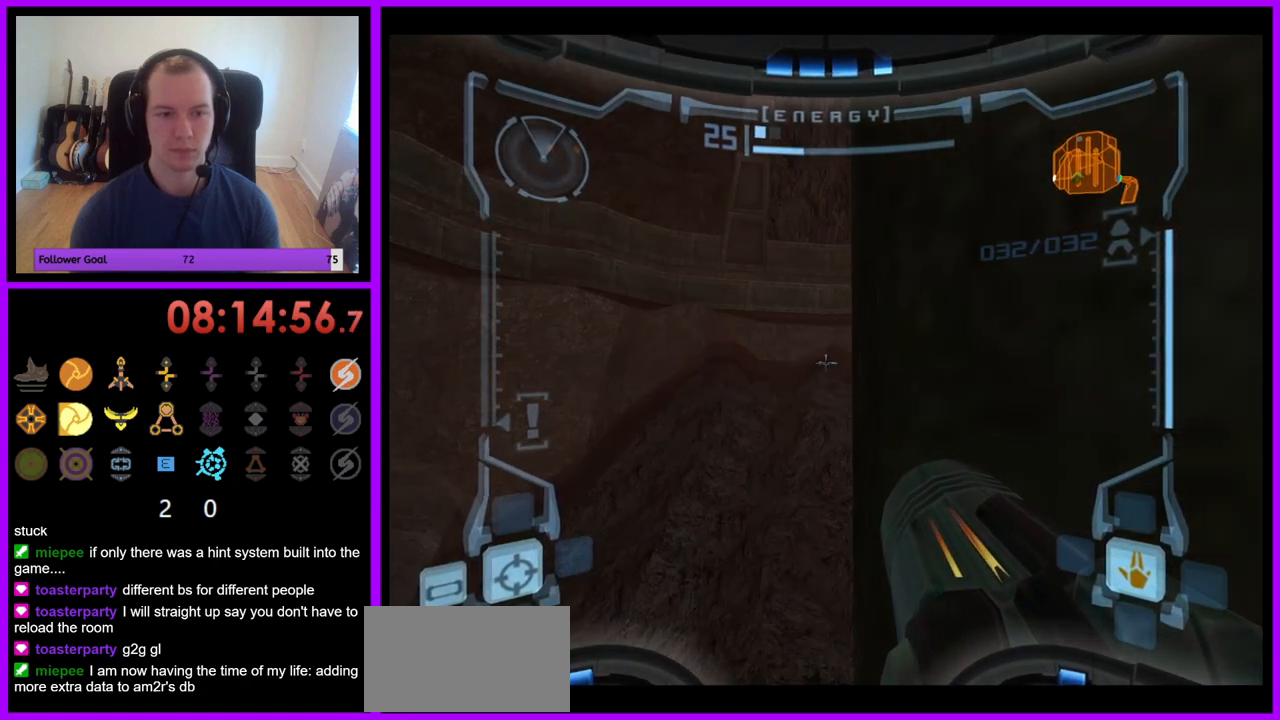
{"buttons": ["L1"], "left_stick": "down", "right_stick": "center", "events": [[483, "left_stick", "down"]]}
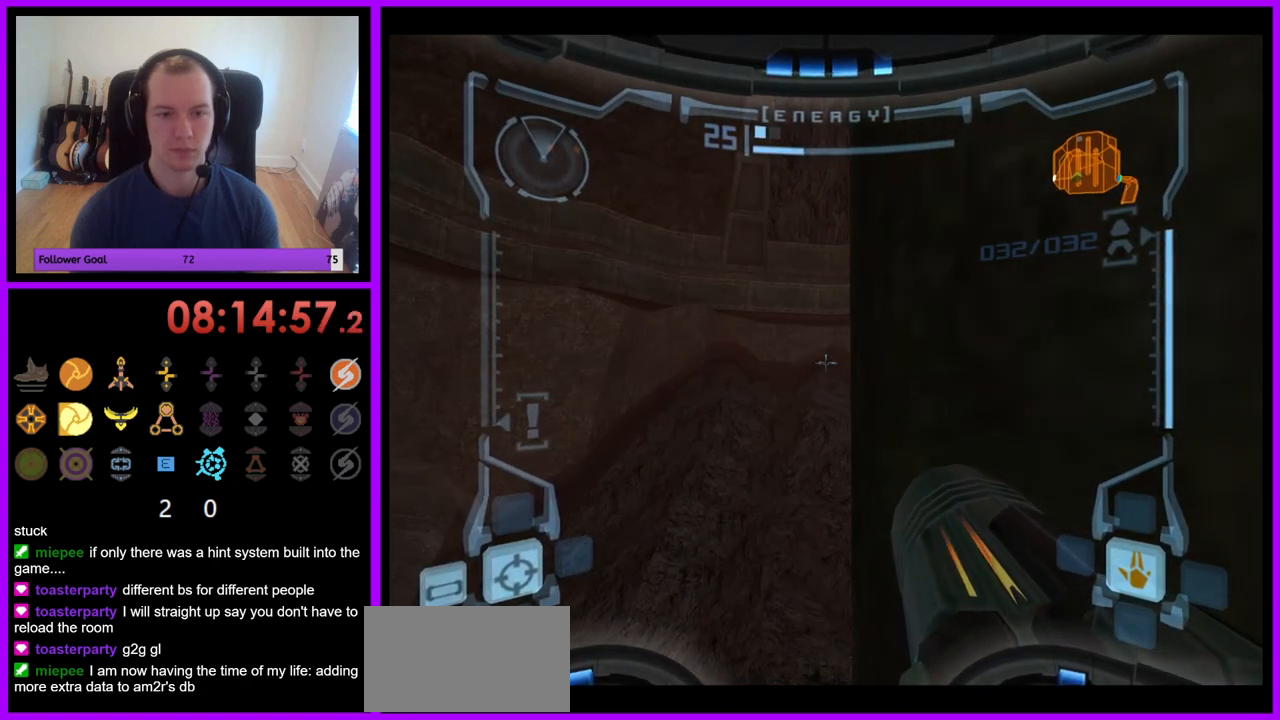
{"buttons": ["L1"], "left_stick": "center", "right_stick": "center", "events": [[67, "left_stick", "center"]]}
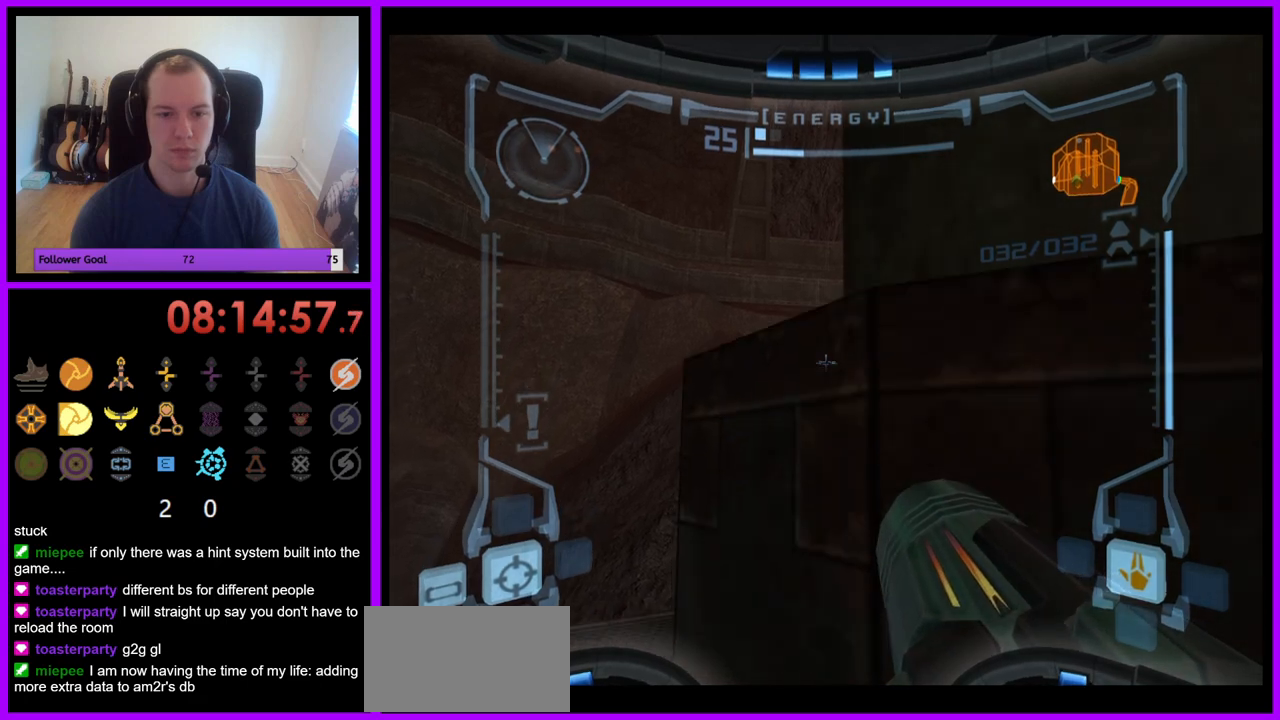
{"buttons": ["L1"], "left_stick": "center", "right_stick": "center", "events": [[217, "B", "down"], [367, "B", "up"]]}
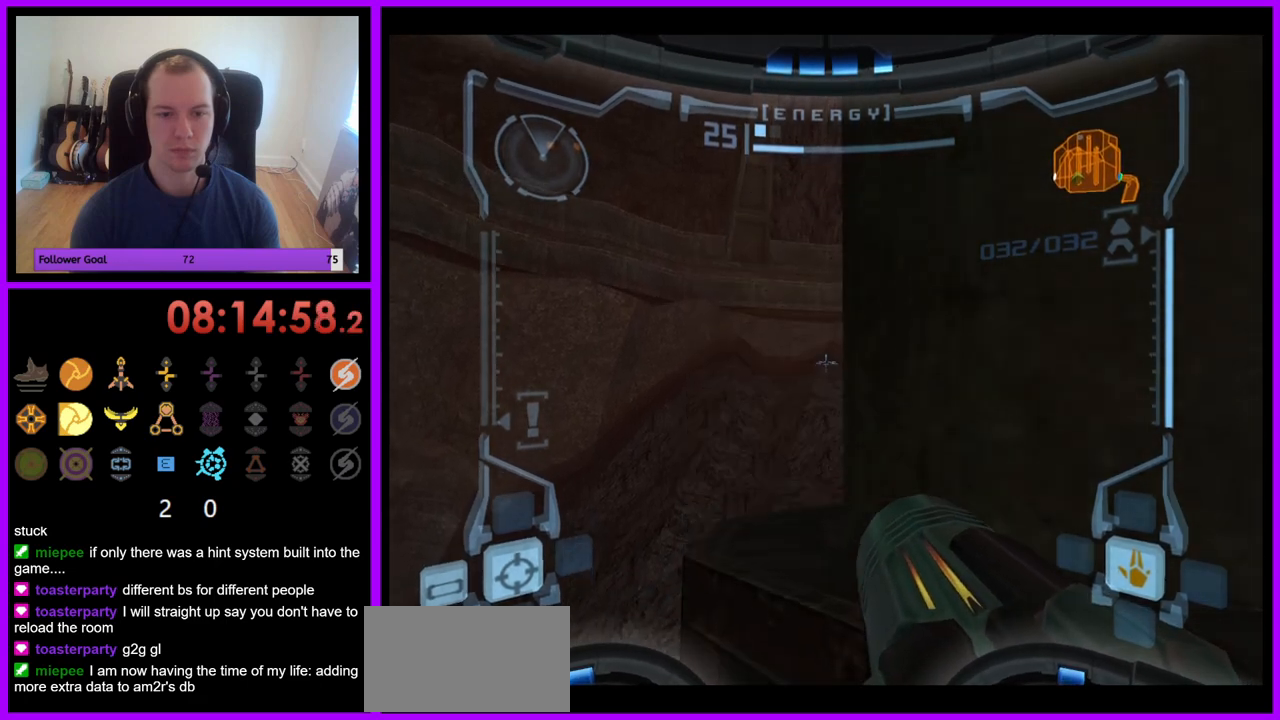
{"buttons": ["L1"], "left_stick": "center", "right_stick": "center", "events": [[83, "left_stick", "up-right"], [450, "left_stick", "center"]]}
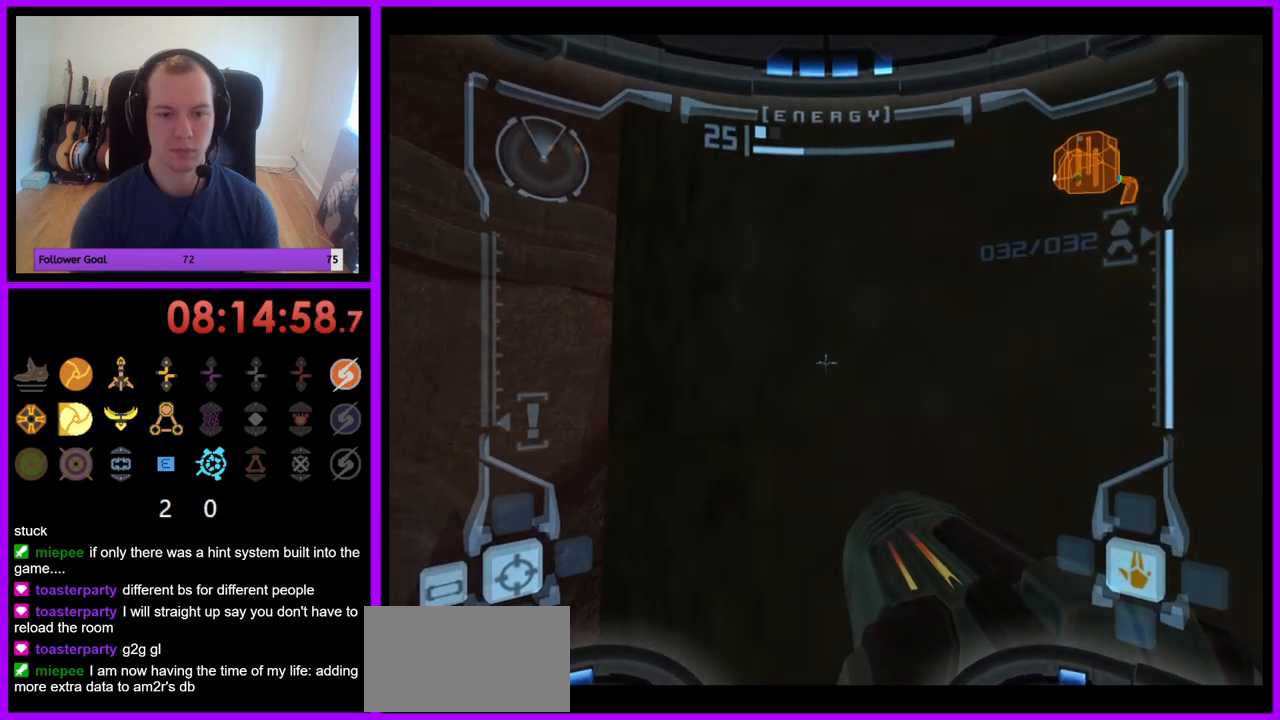
{"buttons": ["L1"], "left_stick": "center", "right_stick": "center", "events": []}
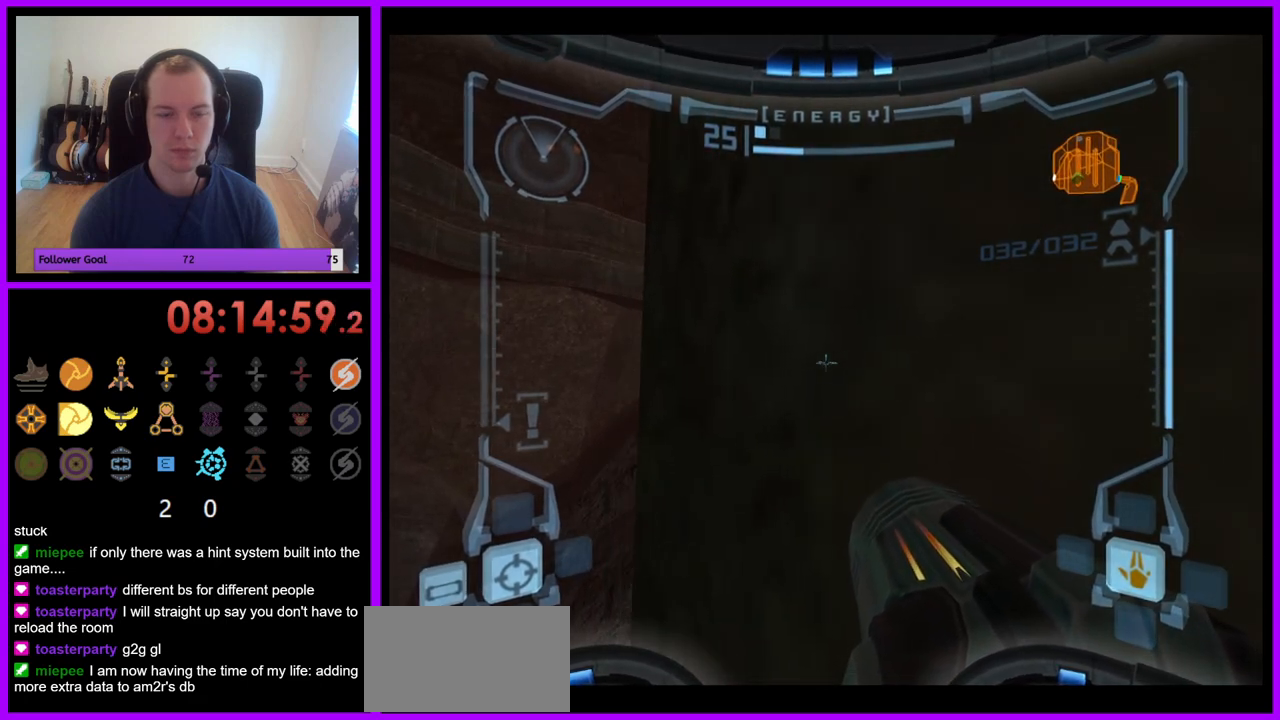
{"buttons": ["R1"], "left_stick": "center", "right_stick": "center", "events": [[83, "R1", "down"], [150, "L1", "up"]]}
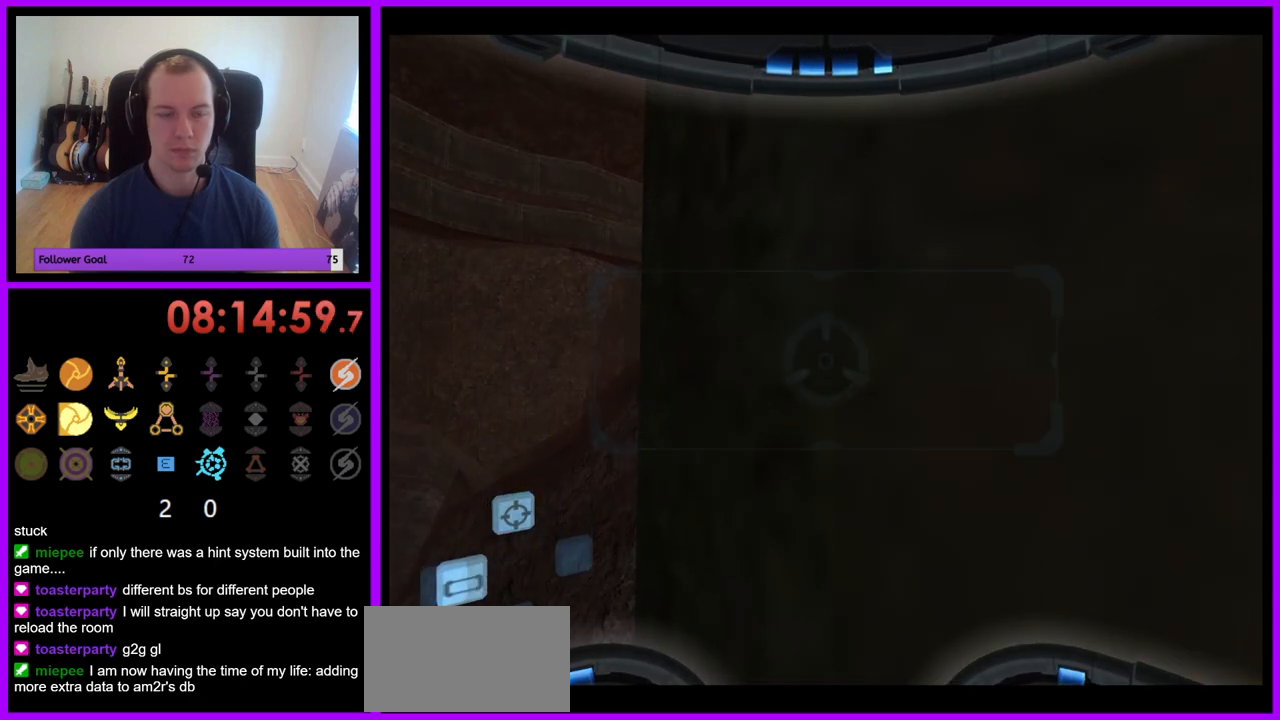
{"buttons": ["L1"], "left_stick": "left", "right_stick": "center", "events": [[33, "left_stick", "down"], [367, "left_stick", "center"], [383, "L1", "down"], [417, "R1", "up"], [433, "left_stick", "left"]]}
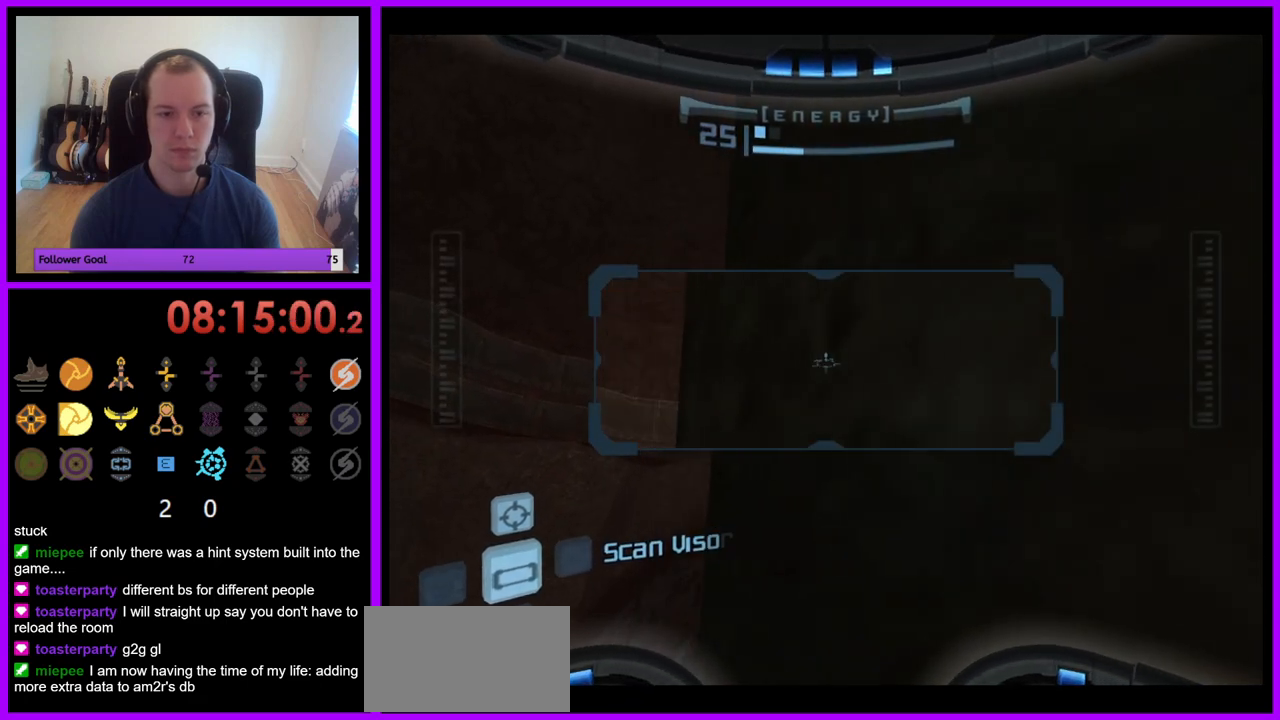
{"buttons": ["L1"], "left_stick": "center", "right_stick": "center", "events": [[50, "left_stick", "center"], [217, "left_stick", "left"], [283, "left_stick", "center"]]}
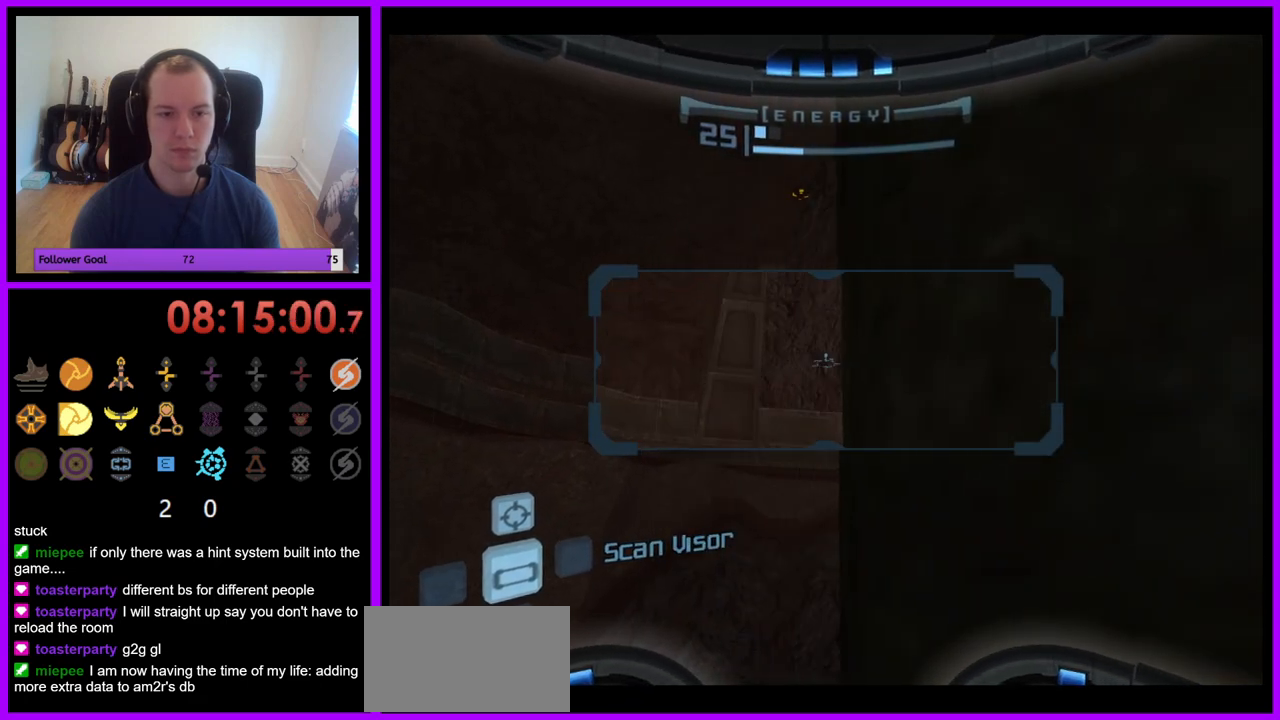
{"buttons": ["R1"], "left_stick": "down", "right_stick": "center", "events": [[267, "R1", "down"], [333, "L1", "up"], [350, "left_stick", "down"]]}
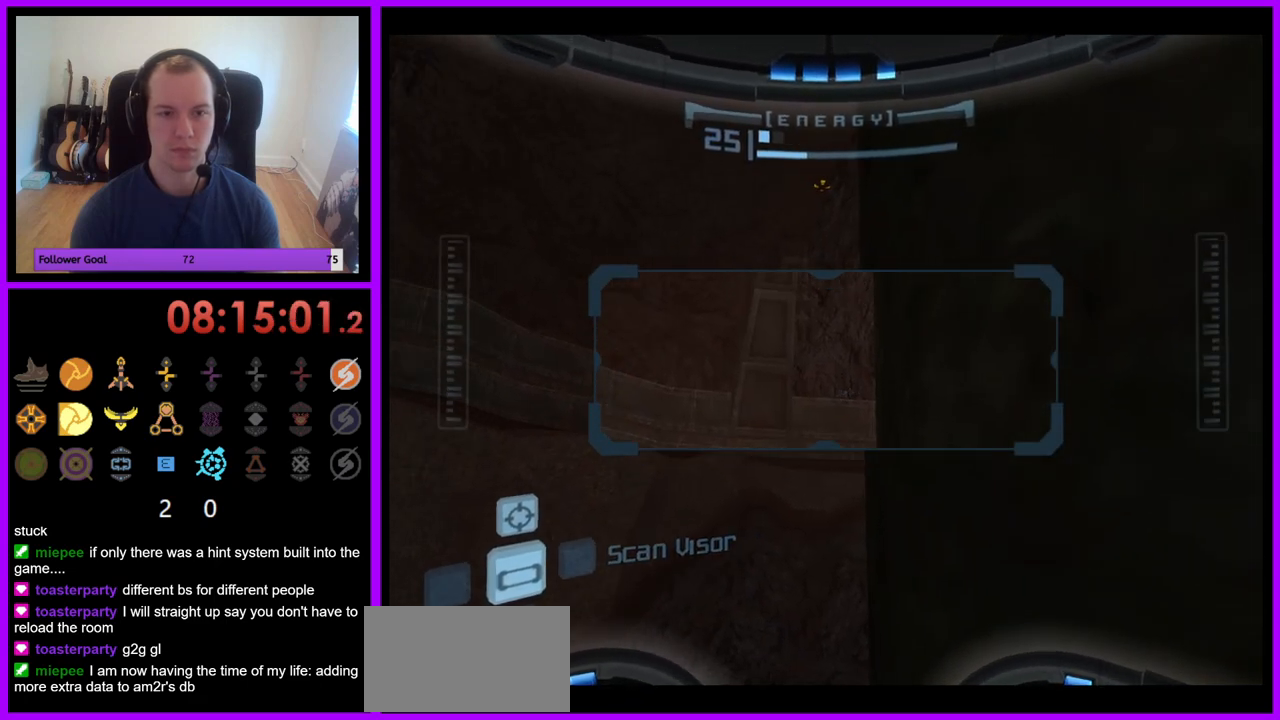
{"buttons": ["L1"], "left_stick": "center", "right_stick": "center", "events": [[283, "L1", "down"], [417, "R1", "up"], [433, "left_stick", "center"]]}
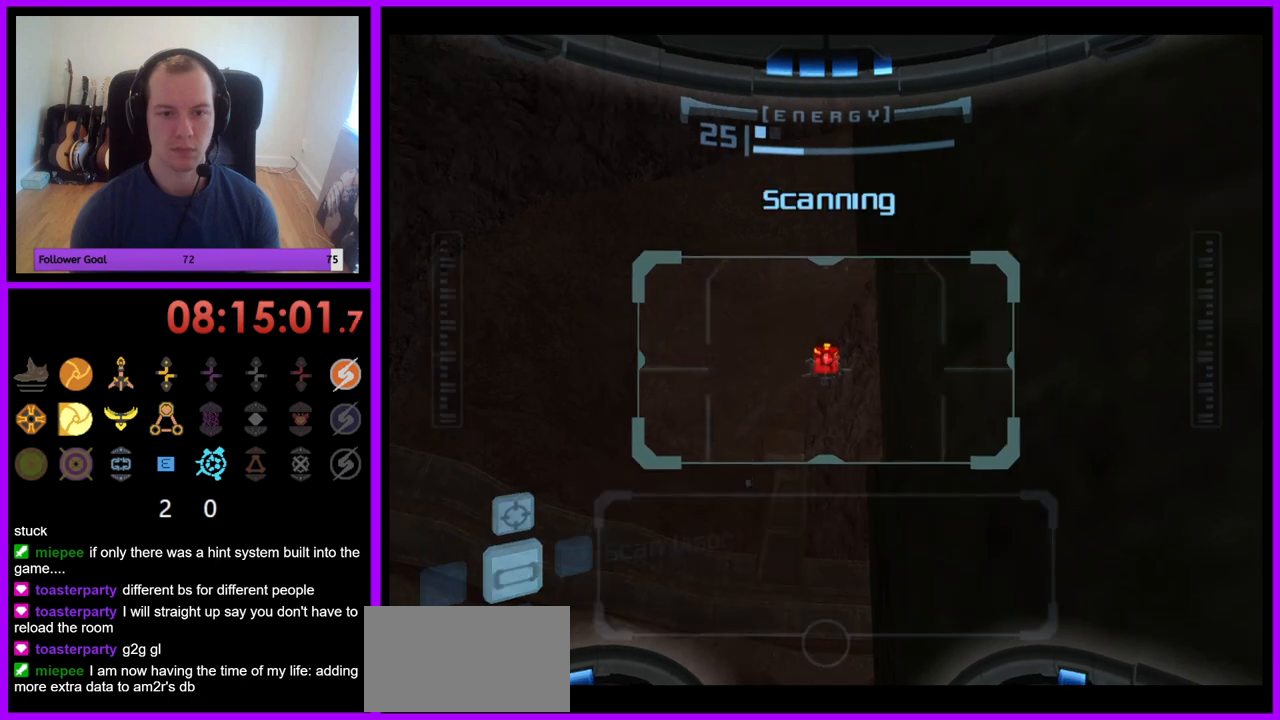
{"buttons": ["L1"], "left_stick": "center", "right_stick": "center", "events": [[400, "left_stick", "right"], [500, "left_stick", "center"]]}
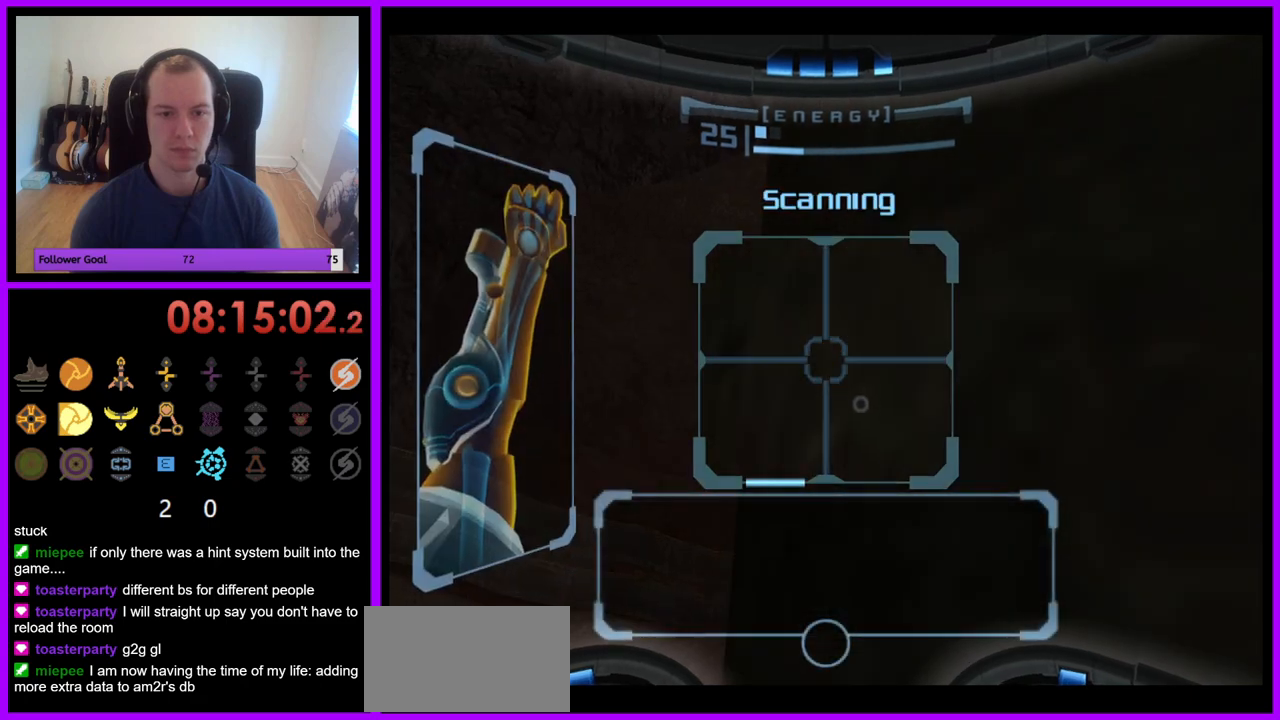
{"buttons": ["L1"], "left_stick": "center", "right_stick": "center", "events": [[367, "left_stick", "right"], [467, "left_stick", "center"]]}
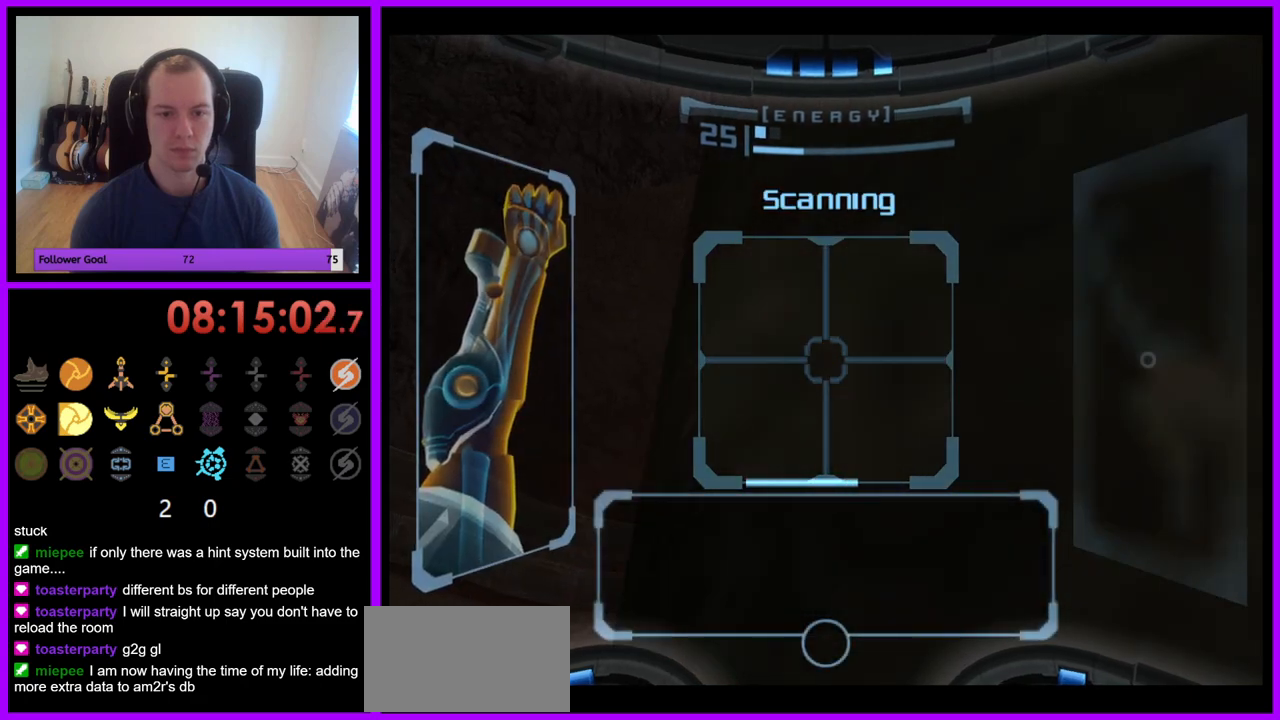
{"buttons": ["L1"], "left_stick": "center", "right_stick": "center", "events": [[150, "left_stick", "down-right"], [200, "left_stick", "center"]]}
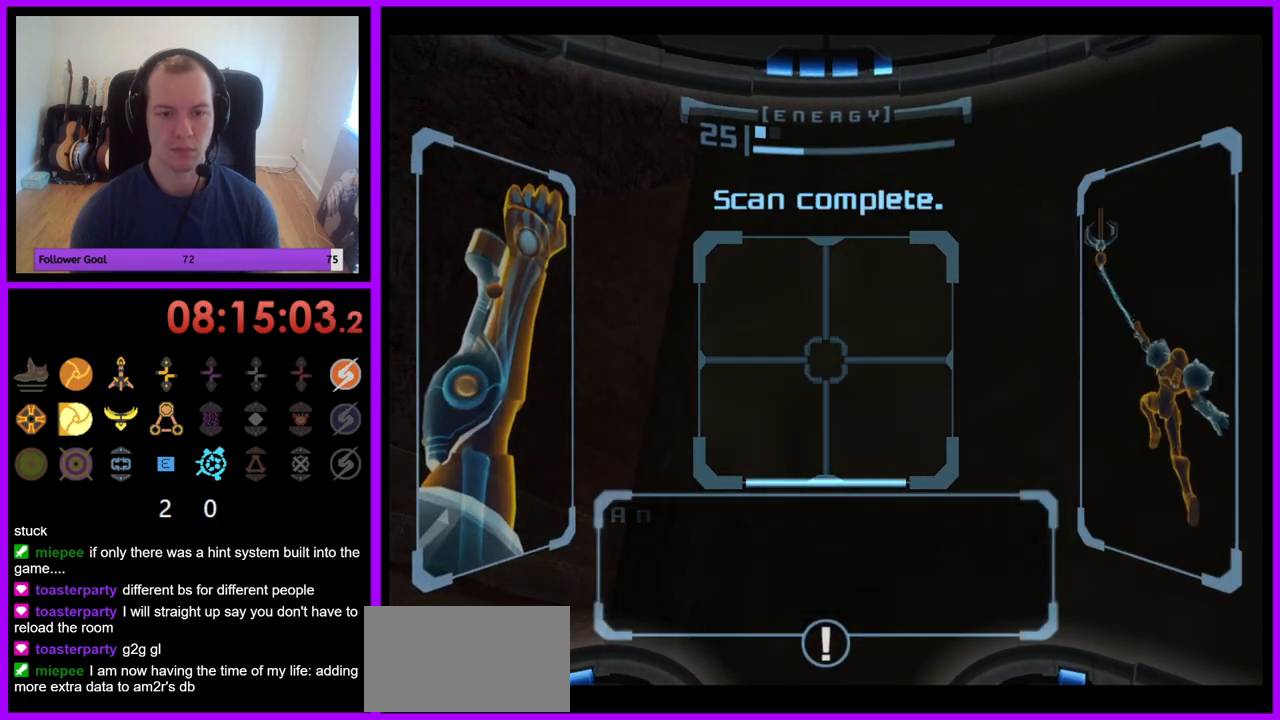
{"buttons": ["L1", "R1"], "left_stick": "center", "right_stick": "center", "events": [[400, "R1", "down"]]}
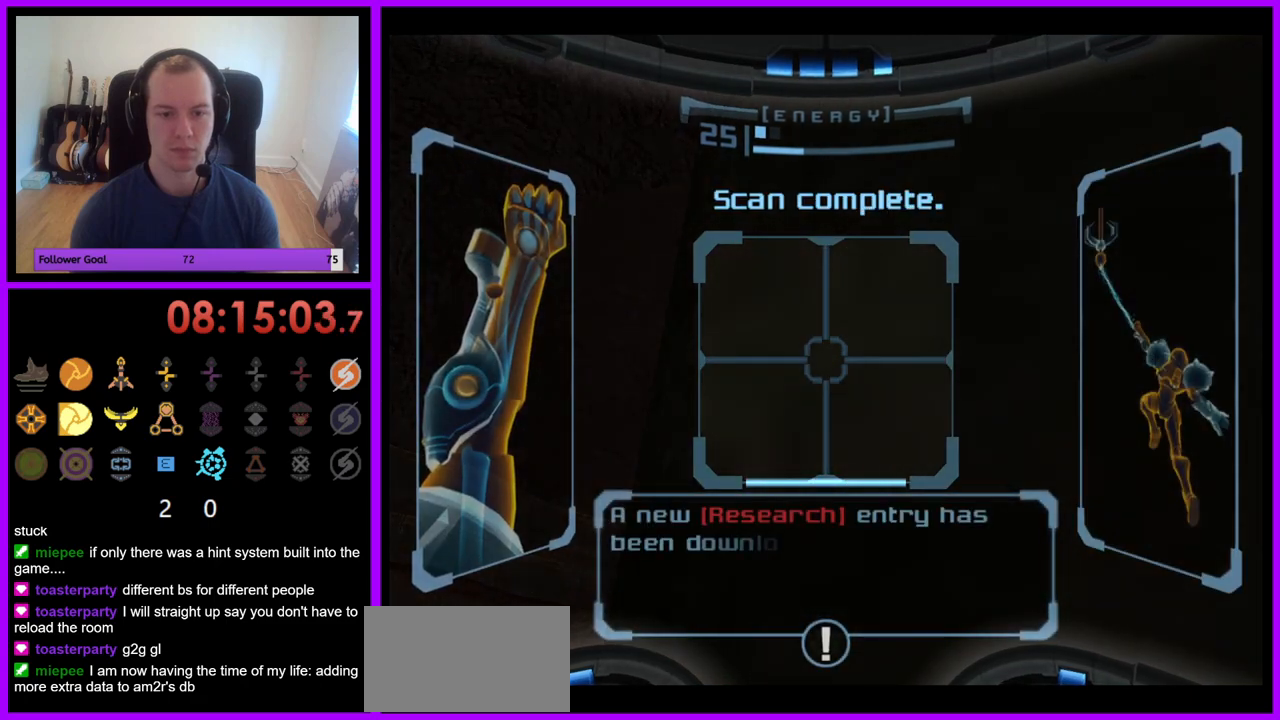
{"buttons": ["L1", "R1"], "left_stick": "center", "right_stick": "center", "events": []}
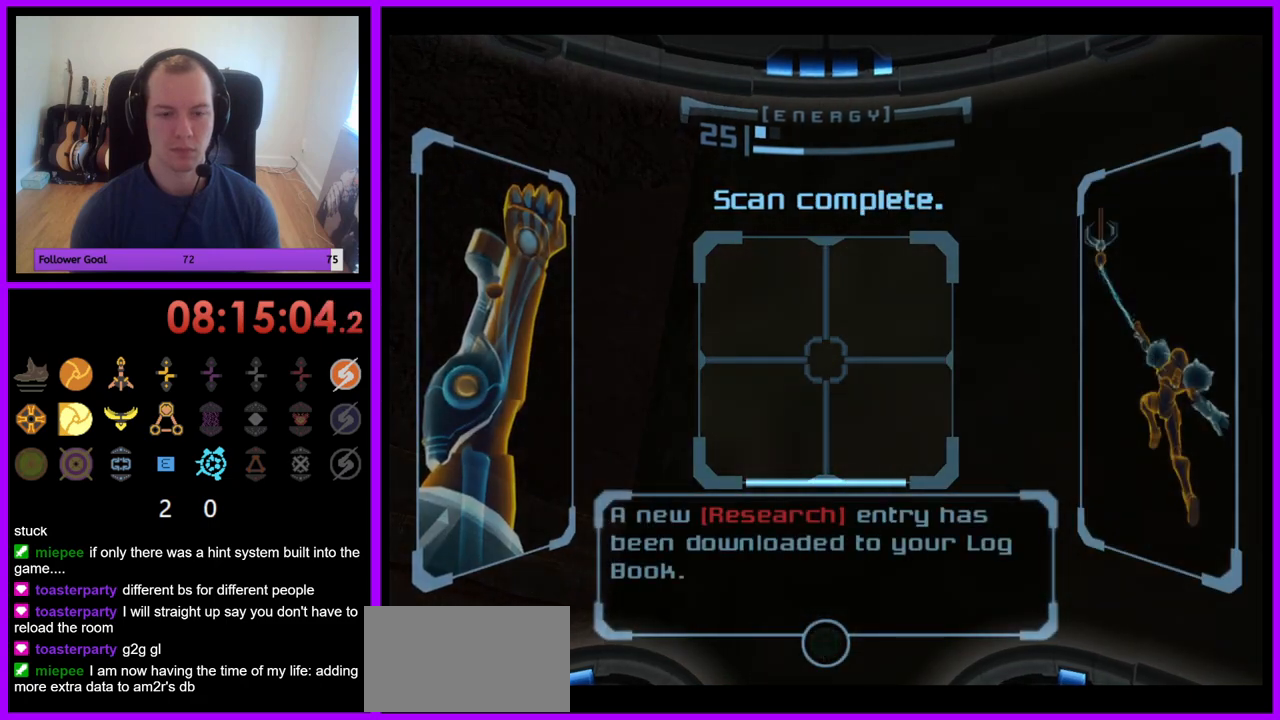
{"buttons": ["R1"], "left_stick": "right", "right_stick": "center", "events": [[167, "L1", "up"], [217, "left_stick", "right"]]}